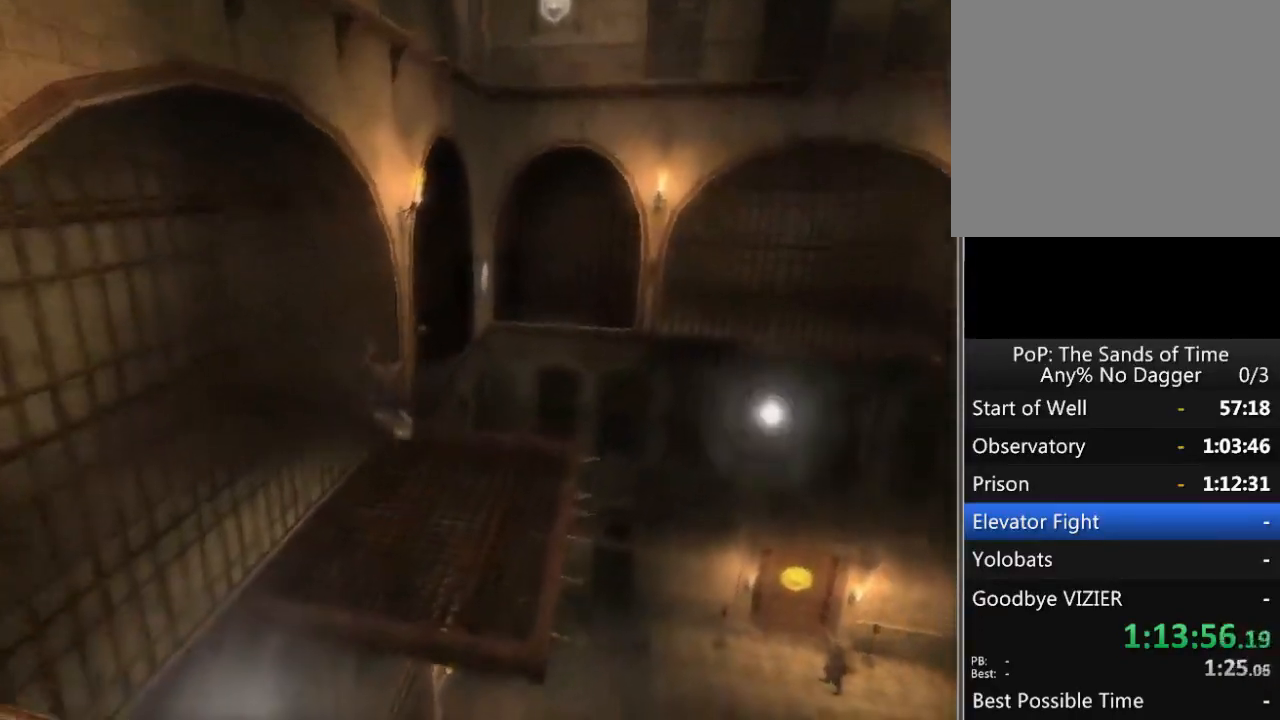
Gameplay with a controller (Xbox layout); each line is a JSON object with the inputs held at the frame after it. "events" lists button and stick changes between this image and that frame as [ms after this image, input, new state], when the widget could be followed in between. Not read: L2 L3 R2 R3.
{"buttons": ["R1"], "left_stick": "up", "right_stick": "center", "events": [[17, "A", "up"], [217, "A", "down"], [283, "A", "up"], [350, "R1", "down"]]}
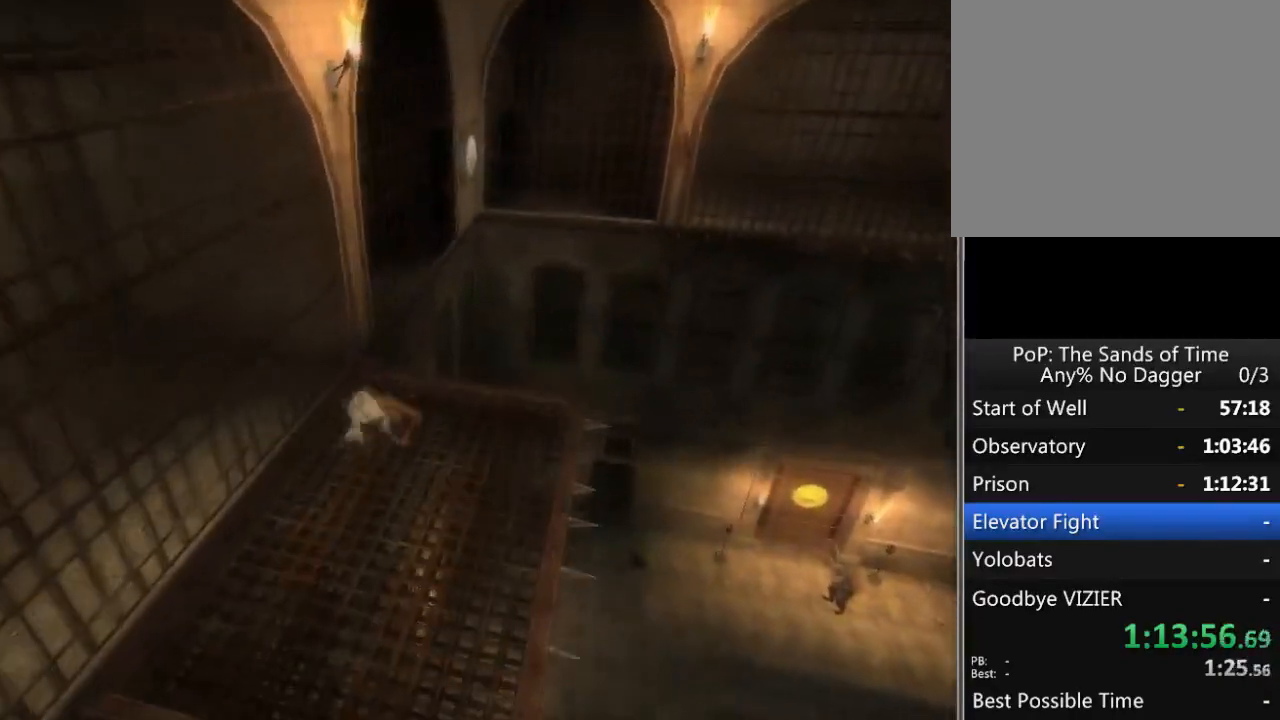
{"buttons": ["R1"], "left_stick": "up", "right_stick": "center", "events": []}
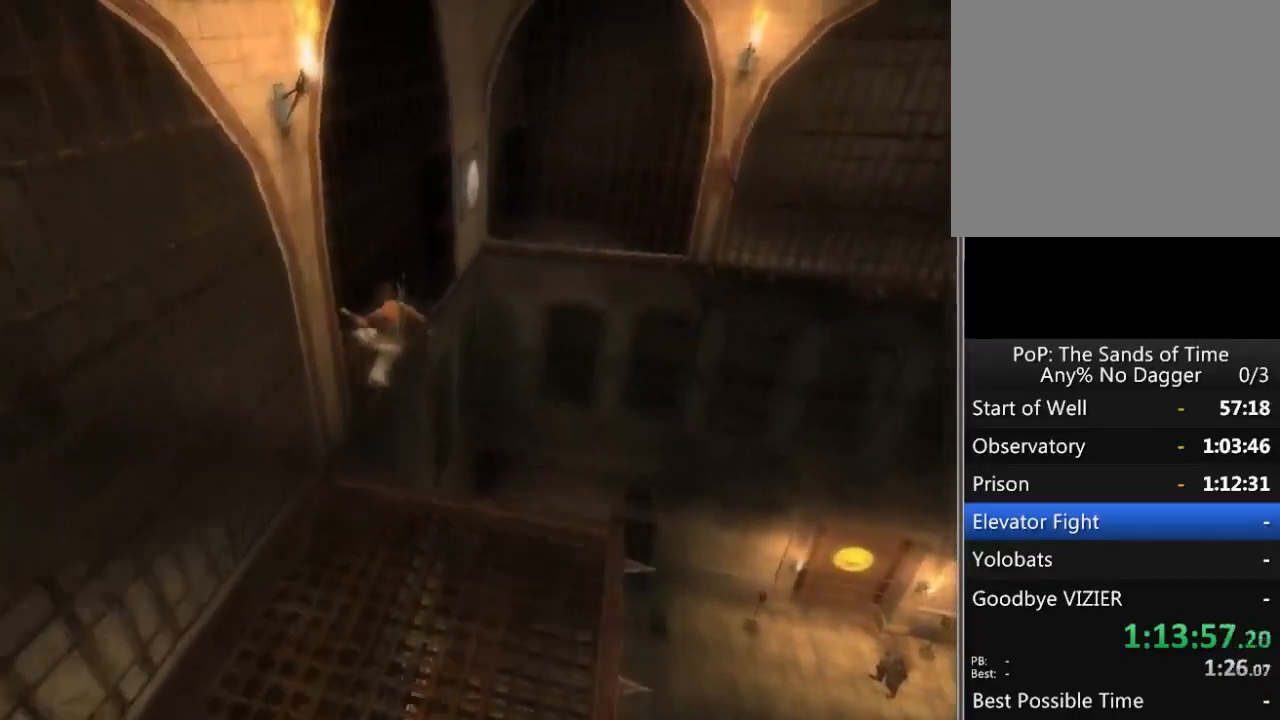
{"buttons": ["R1"], "left_stick": "center", "right_stick": "center", "events": [[200, "left_stick", "center"]]}
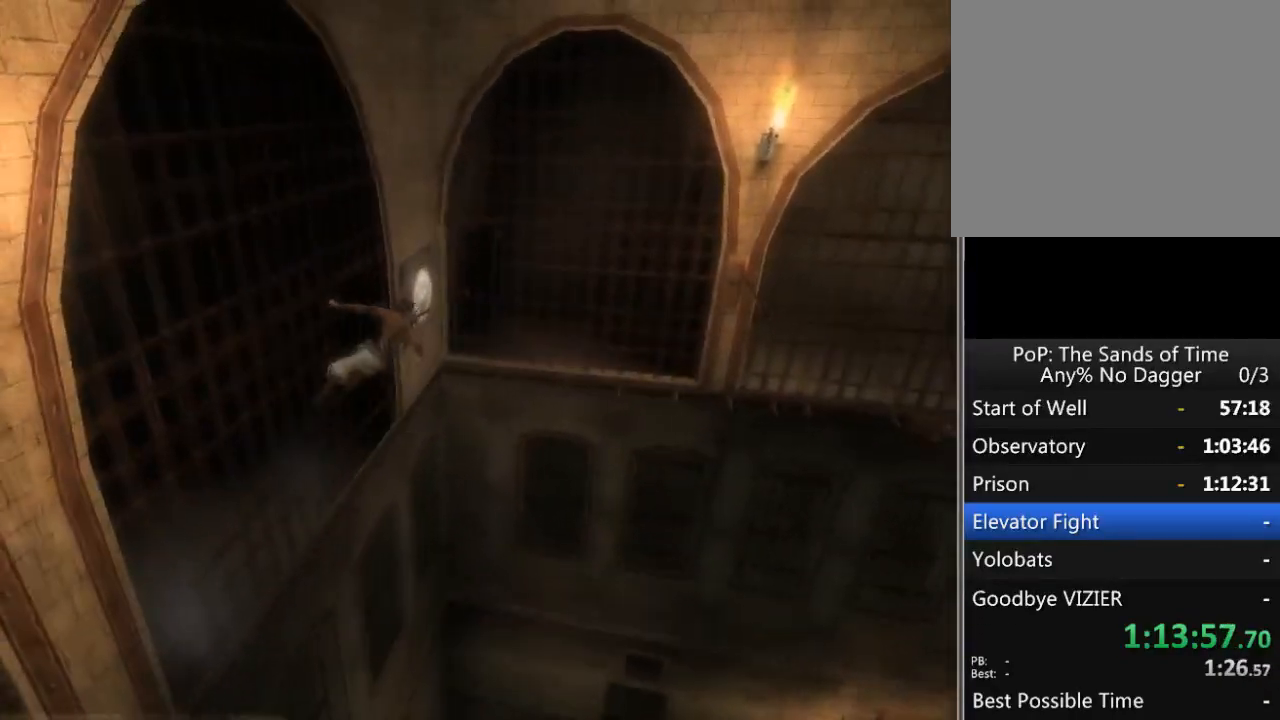
{"buttons": ["A", "R1"], "left_stick": "center", "right_stick": "center", "events": [[467, "A", "down"]]}
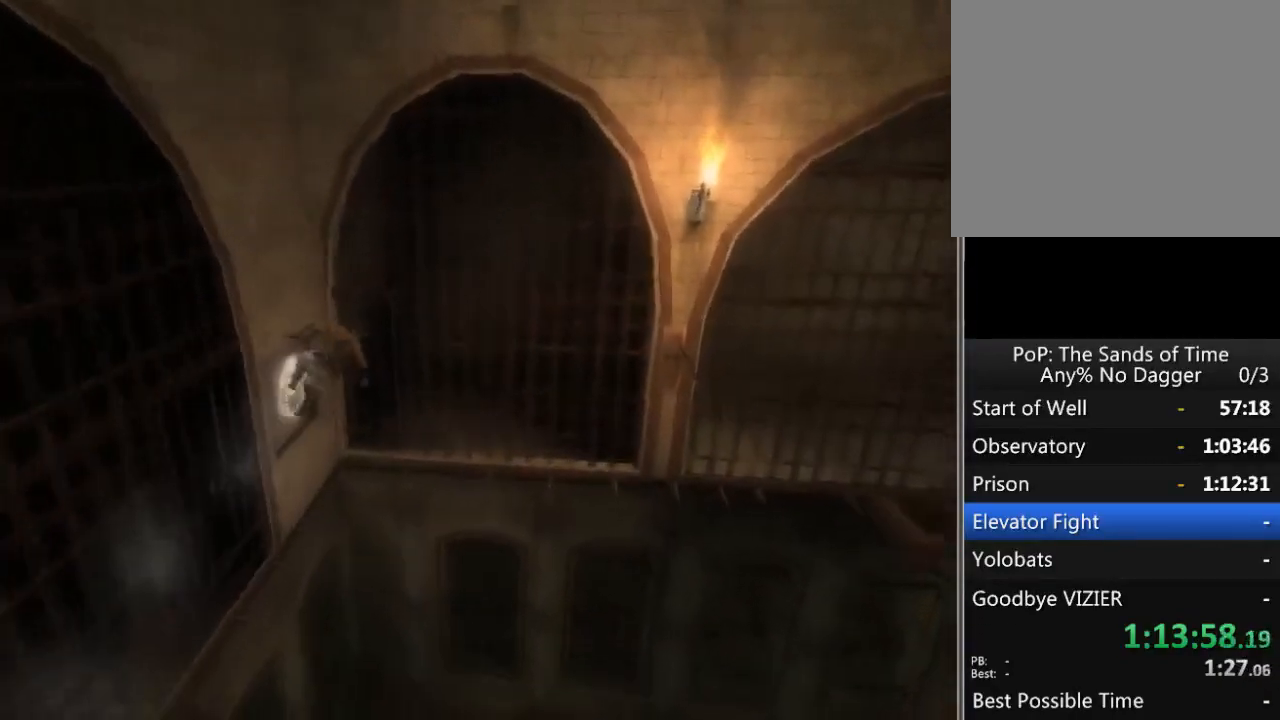
{"buttons": ["R1"], "left_stick": "center", "right_stick": "center", "events": [[67, "A", "up"], [267, "A", "down"], [350, "A", "up"]]}
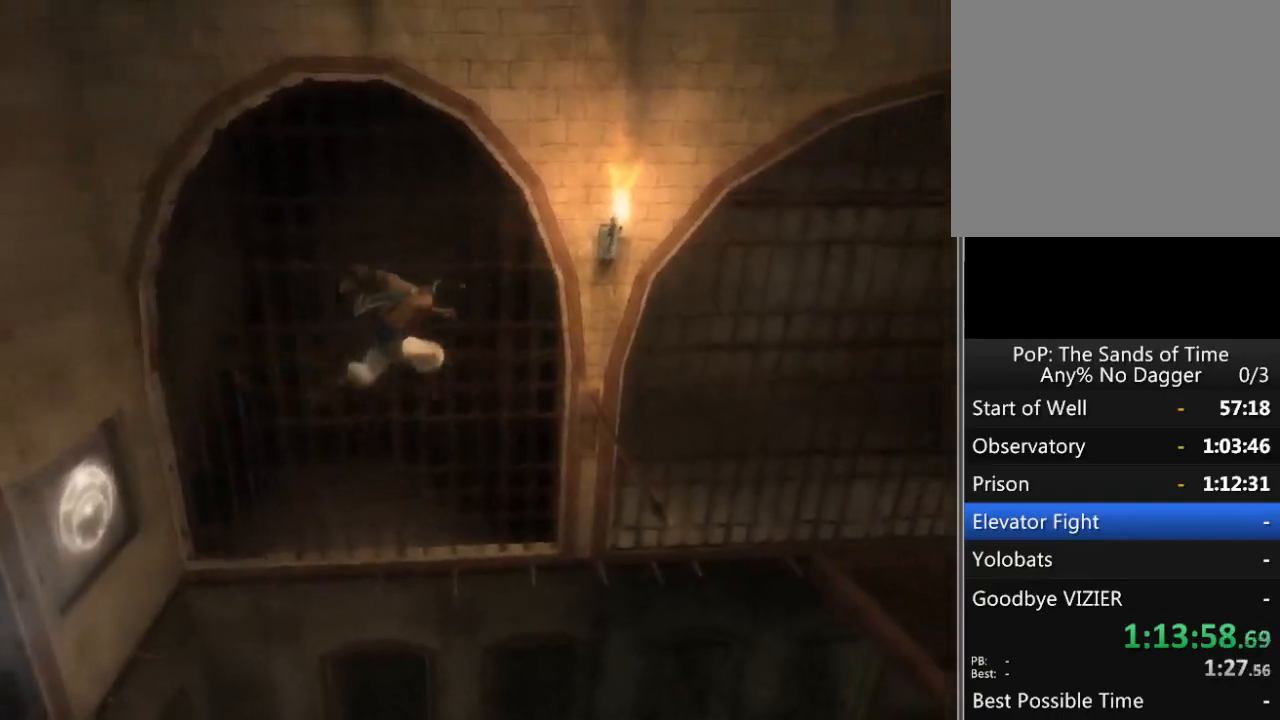
{"buttons": ["R1"], "left_stick": "center", "right_stick": "center", "events": [[150, "A", "down"], [233, "A", "up"], [317, "A", "down"], [367, "A", "up"], [450, "A", "down"], [500, "A", "up"]]}
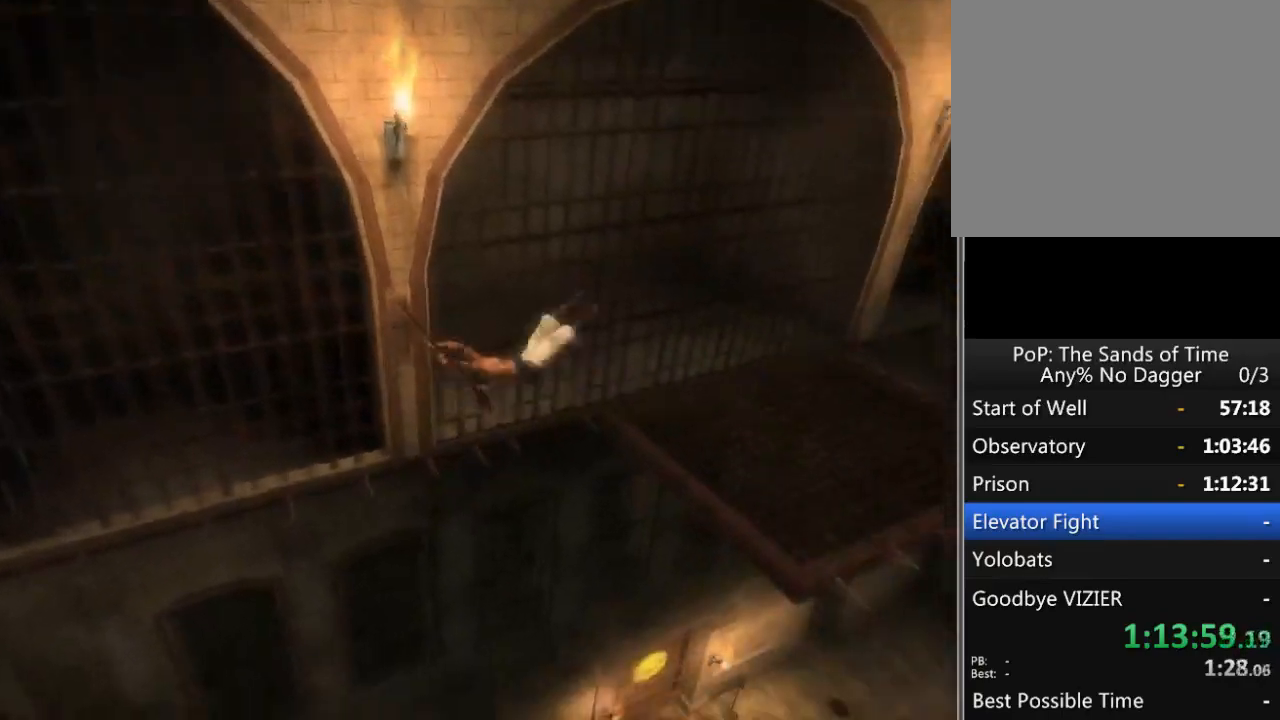
{"buttons": [], "left_stick": "up", "right_stick": "center", "events": [[67, "A", "down"], [117, "A", "up"], [117, "R1", "up"], [183, "left_stick", "up"]]}
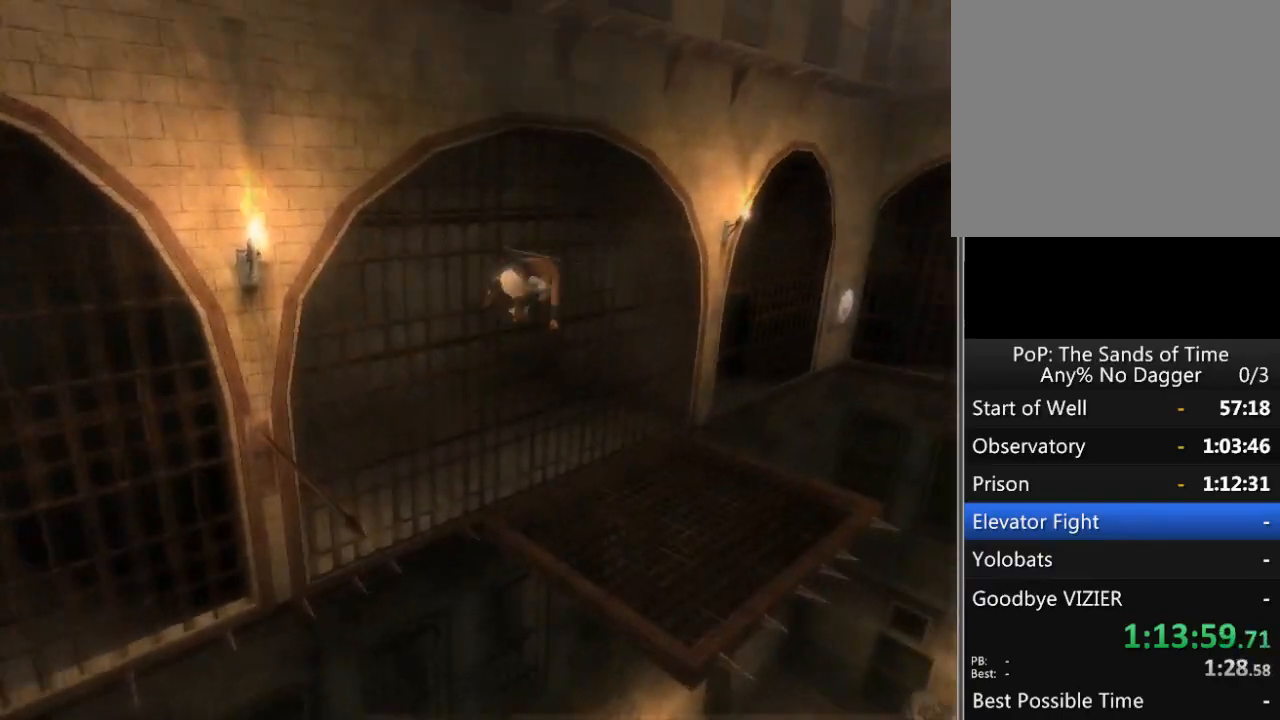
{"buttons": [], "left_stick": "up", "right_stick": "center", "events": [[83, "A", "down"], [167, "A", "up"], [267, "A", "down"], [317, "A", "up"], [383, "A", "down"], [467, "A", "up"]]}
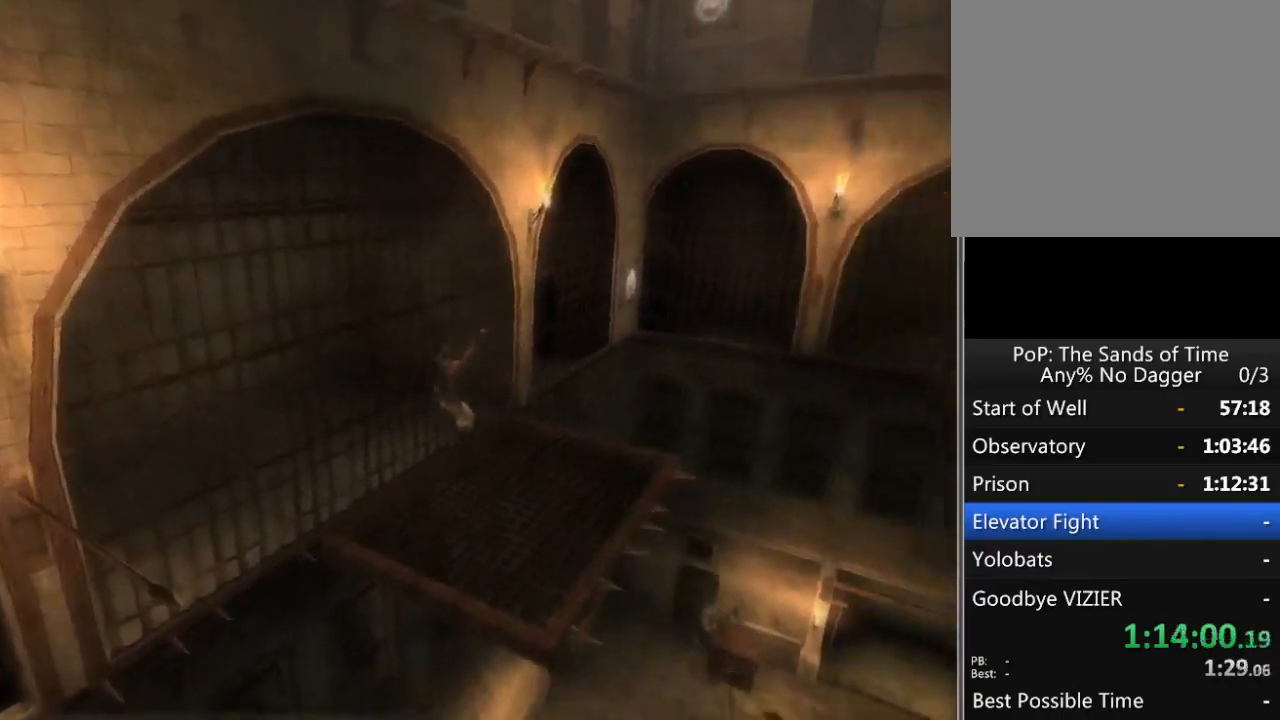
{"buttons": ["R1"], "left_stick": "up", "right_stick": "center", "events": [[33, "A", "down"], [233, "A", "up"], [350, "R1", "down"]]}
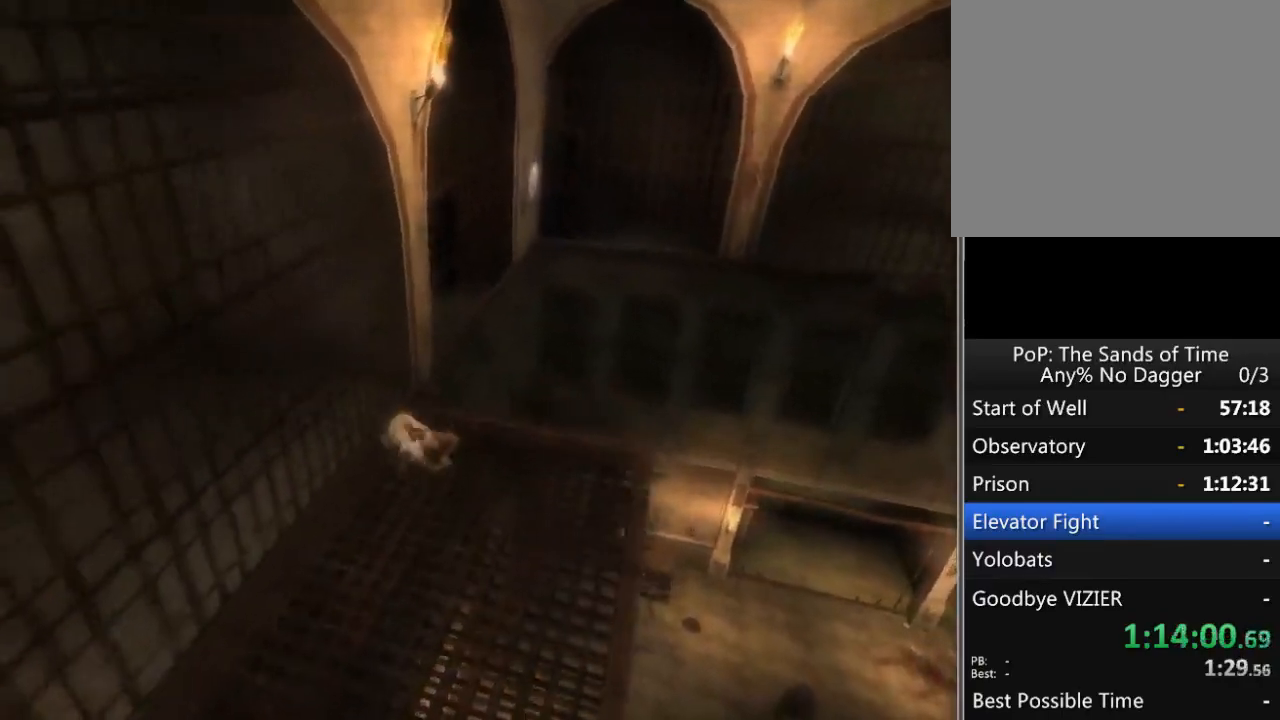
{"buttons": ["R1"], "left_stick": "up", "right_stick": "center", "events": []}
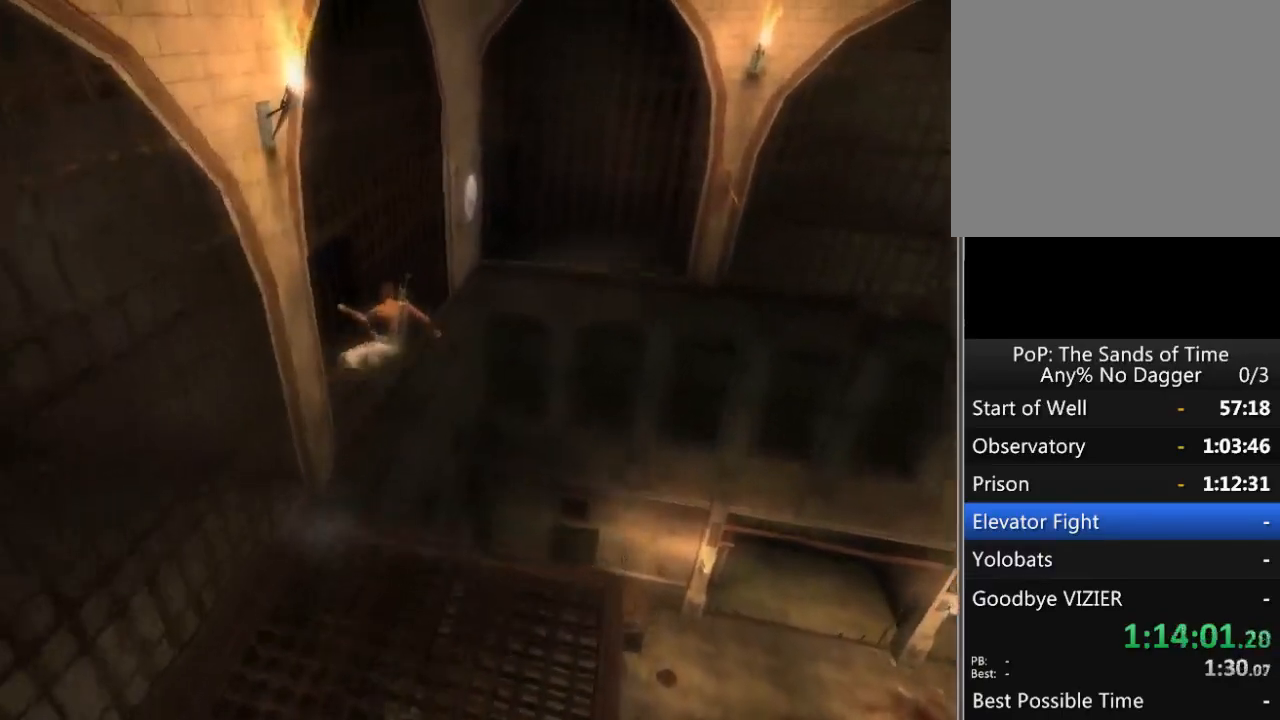
{"buttons": ["R1"], "left_stick": "center", "right_stick": "center", "events": [[250, "left_stick", "center"]]}
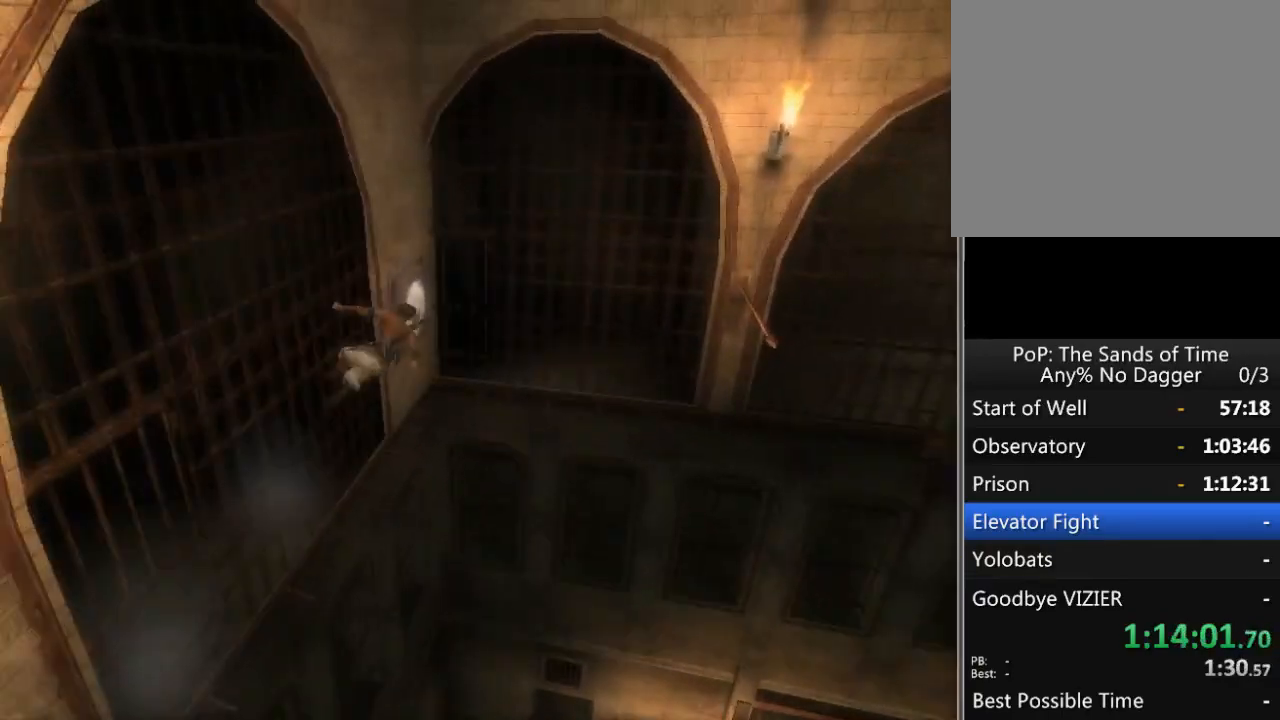
{"buttons": ["R1"], "left_stick": "center", "right_stick": "center", "events": [[350, "A", "down"], [467, "A", "up"]]}
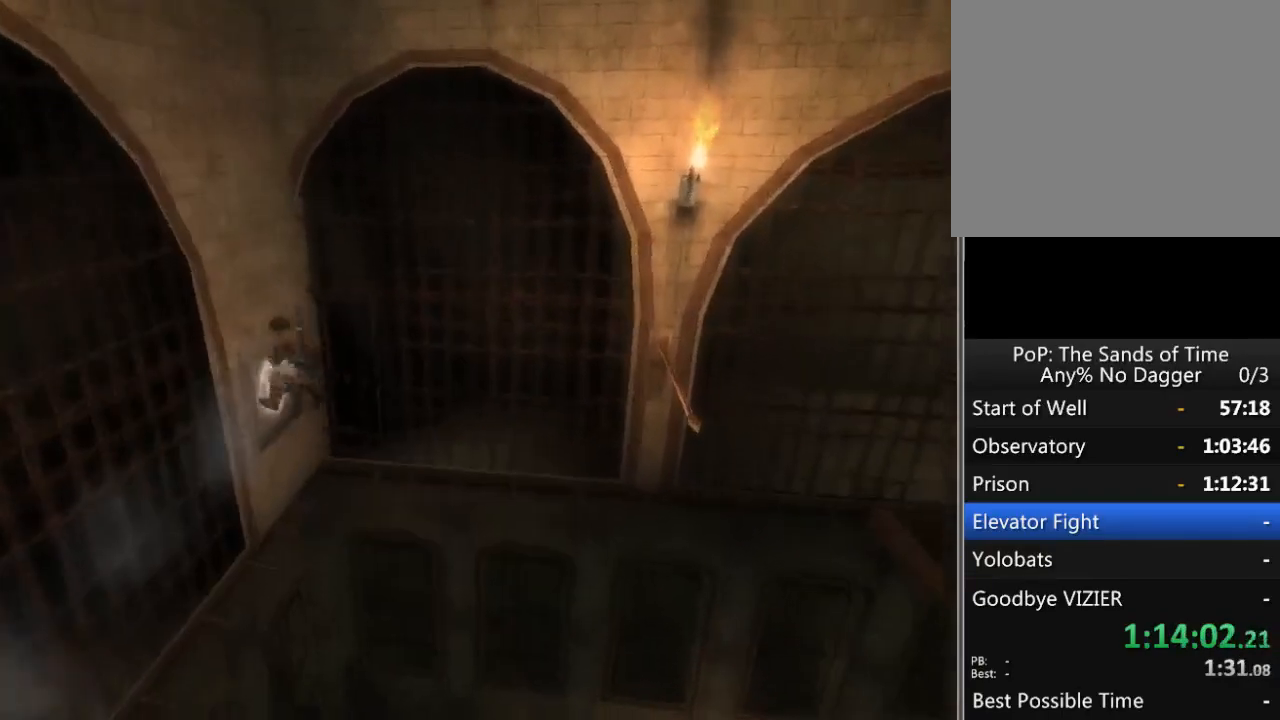
{"buttons": ["R1"], "left_stick": "center", "right_stick": "center", "events": [[17, "A", "down"], [100, "A", "up"], [200, "A", "down"], [250, "A", "up"], [400, "A", "down"], [500, "A", "up"]]}
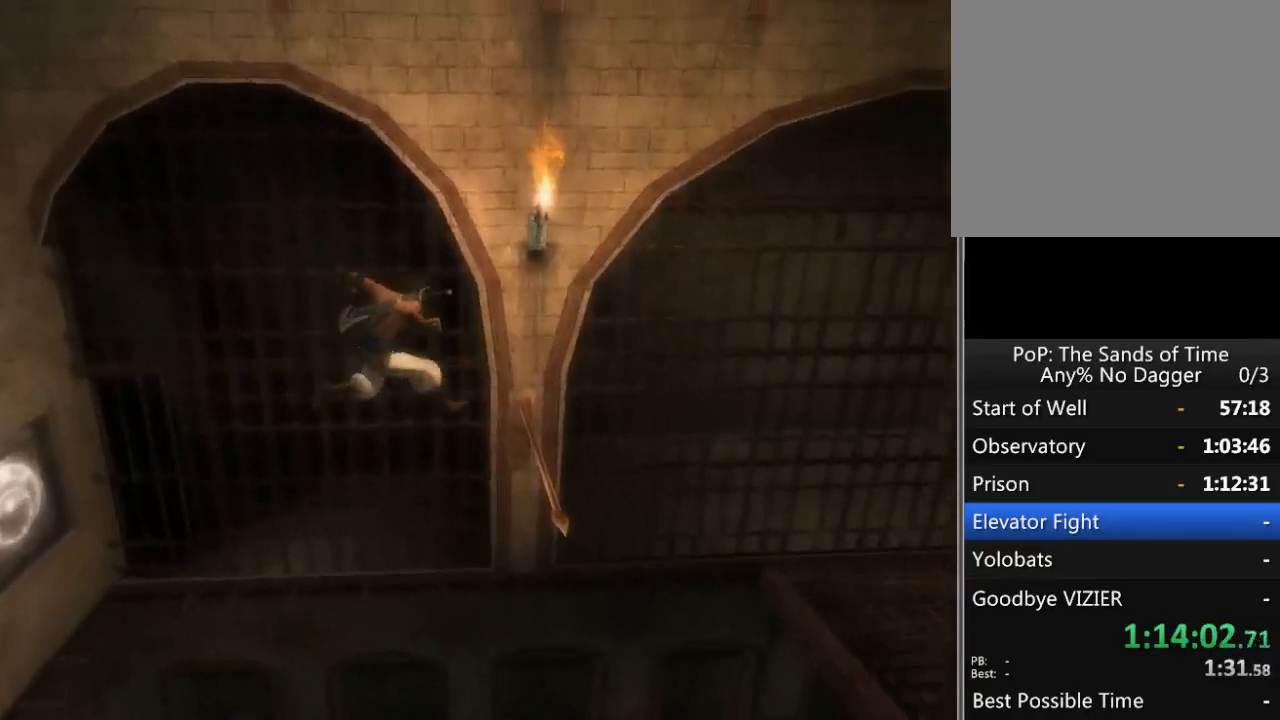
{"buttons": ["R1"], "left_stick": "up", "right_stick": "center", "events": [[83, "A", "down"], [150, "A", "up"], [217, "A", "down"], [300, "A", "up"], [367, "A", "down"], [467, "A", "up"], [483, "left_stick", "up"]]}
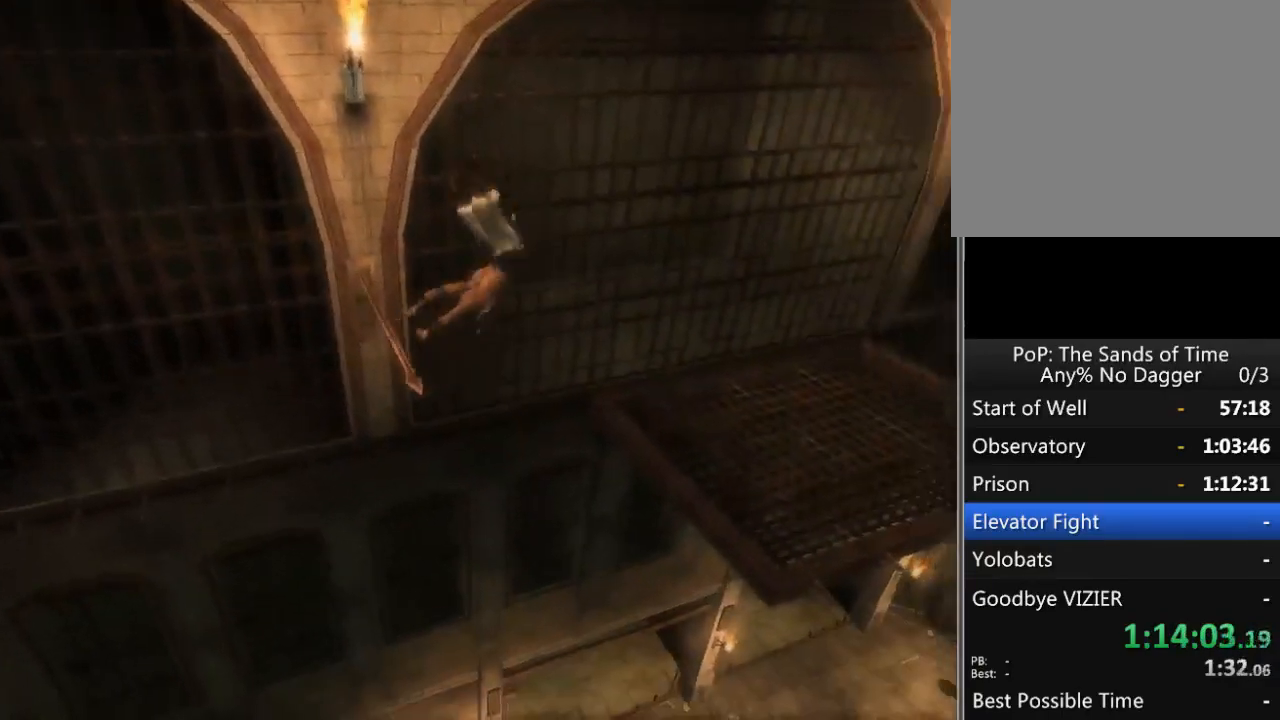
{"buttons": ["A"], "left_stick": "up", "right_stick": "center", "events": [[83, "R1", "up"], [467, "A", "down"]]}
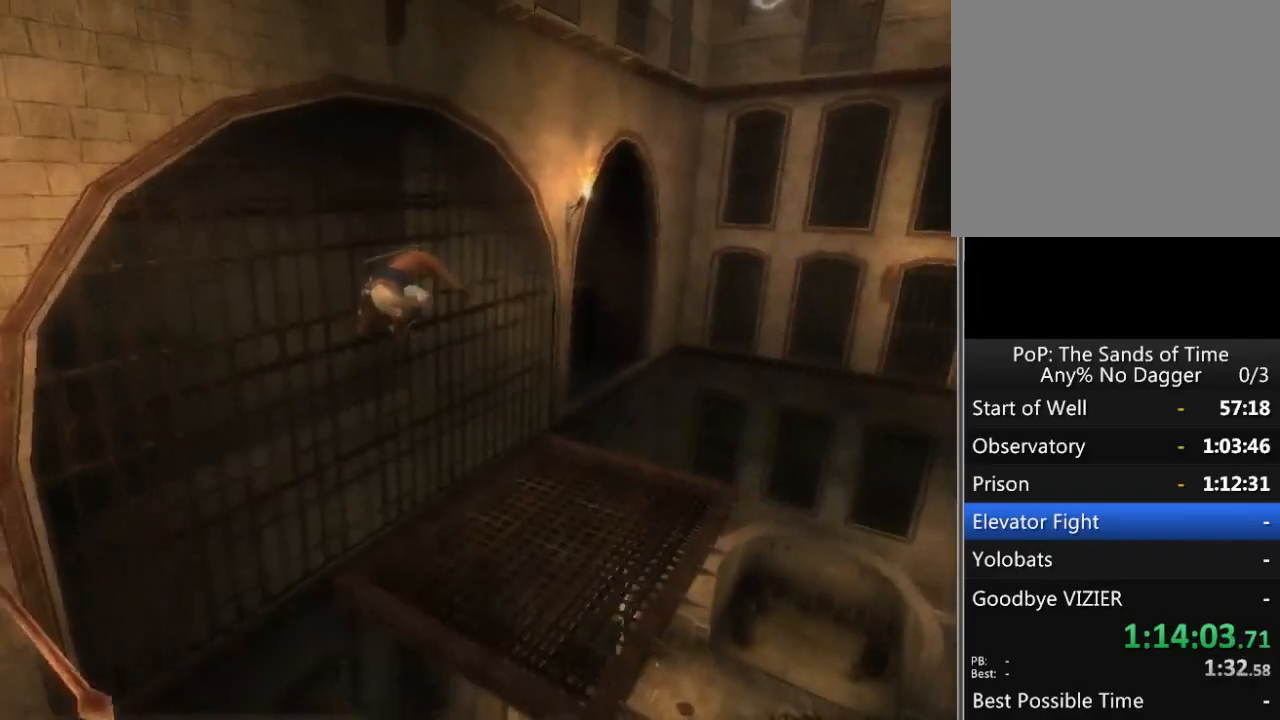
{"buttons": ["A"], "left_stick": "up", "right_stick": "center", "events": [[17, "A", "up"], [100, "A", "down"], [183, "A", "up"], [233, "A", "down"], [317, "A", "up"], [400, "A", "down"]]}
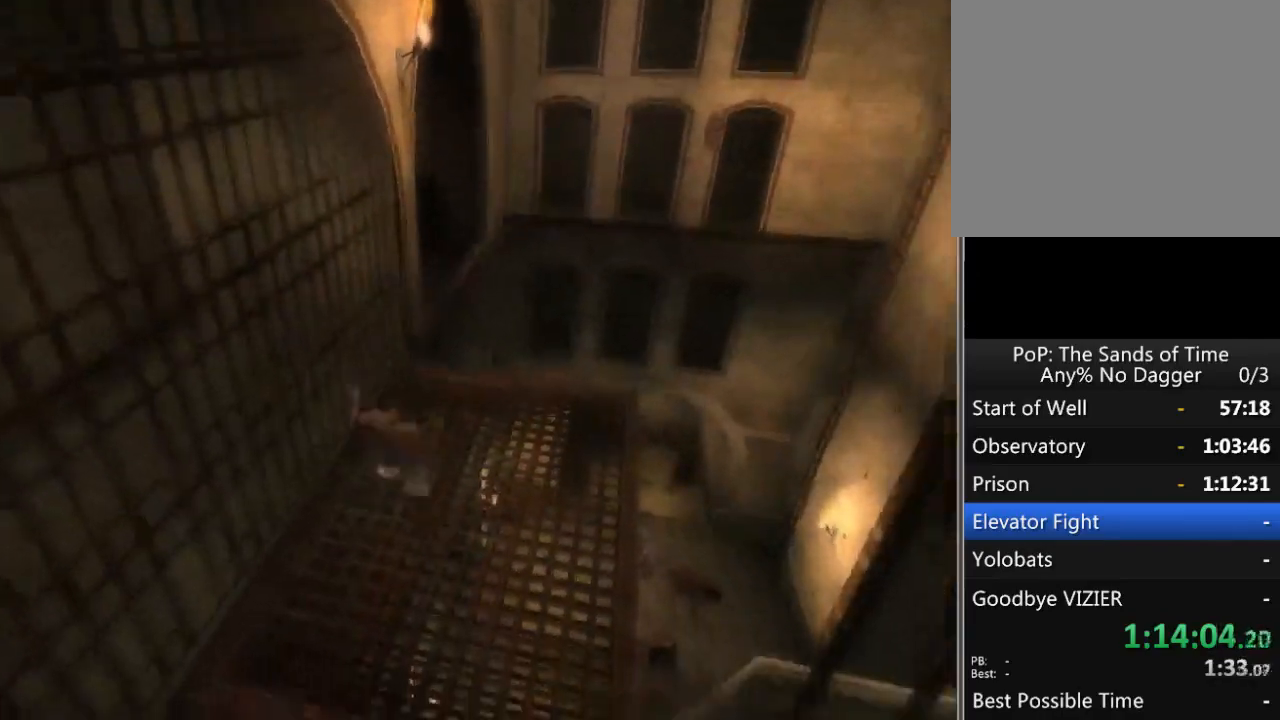
{"buttons": ["R1"], "left_stick": "up", "right_stick": "center", "events": [[100, "A", "up"], [300, "R1", "down"]]}
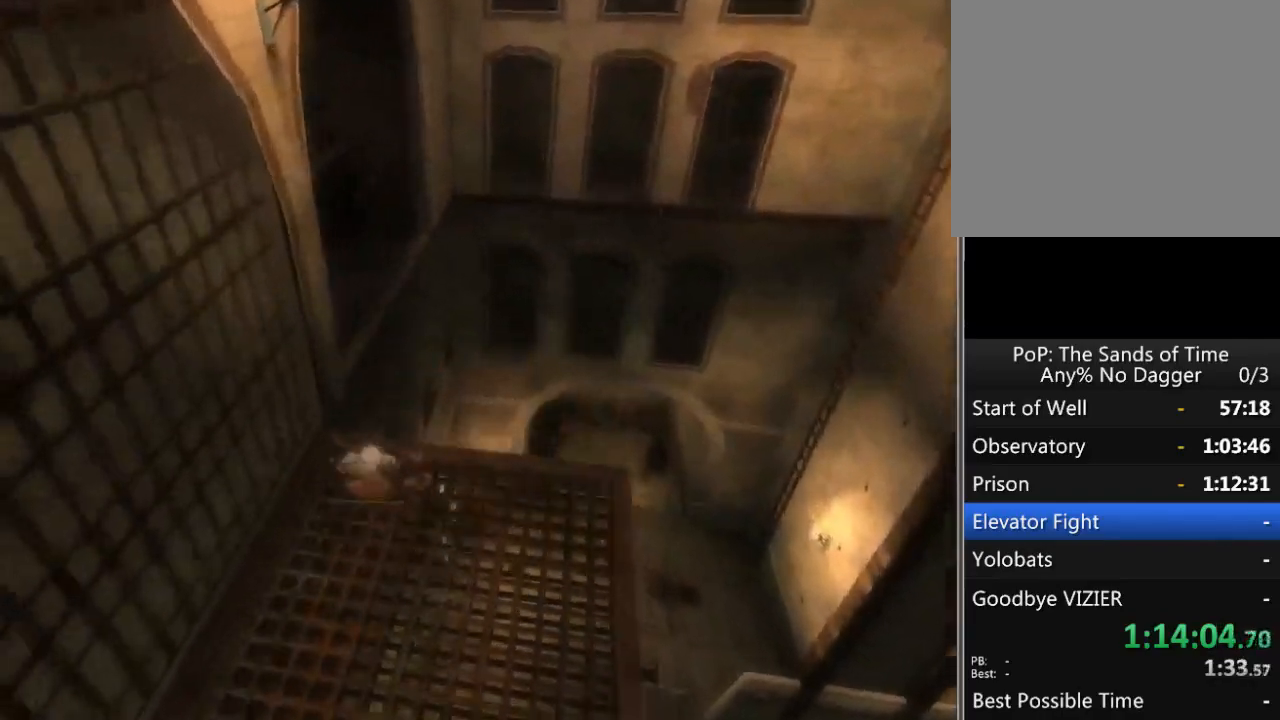
{"buttons": ["R1"], "left_stick": "center", "right_stick": "center", "events": [[450, "left_stick", "center"]]}
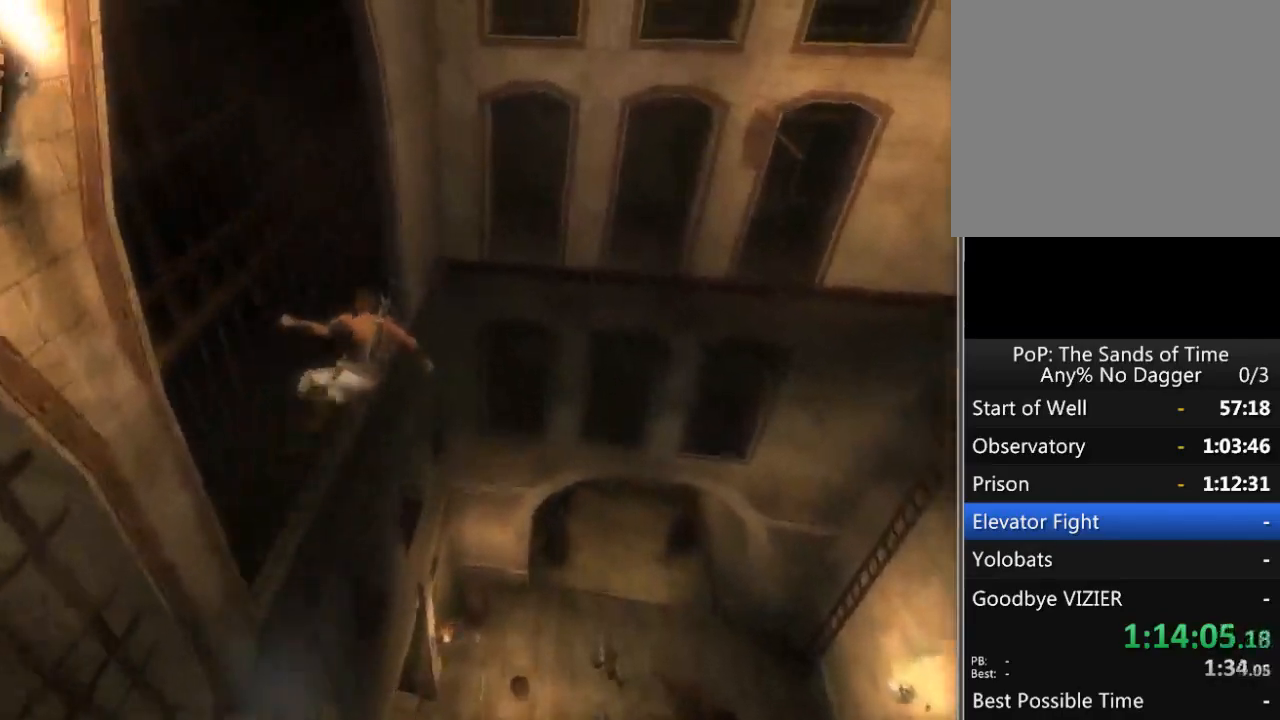
{"buttons": ["R1"], "left_stick": "center", "right_stick": "center", "events": []}
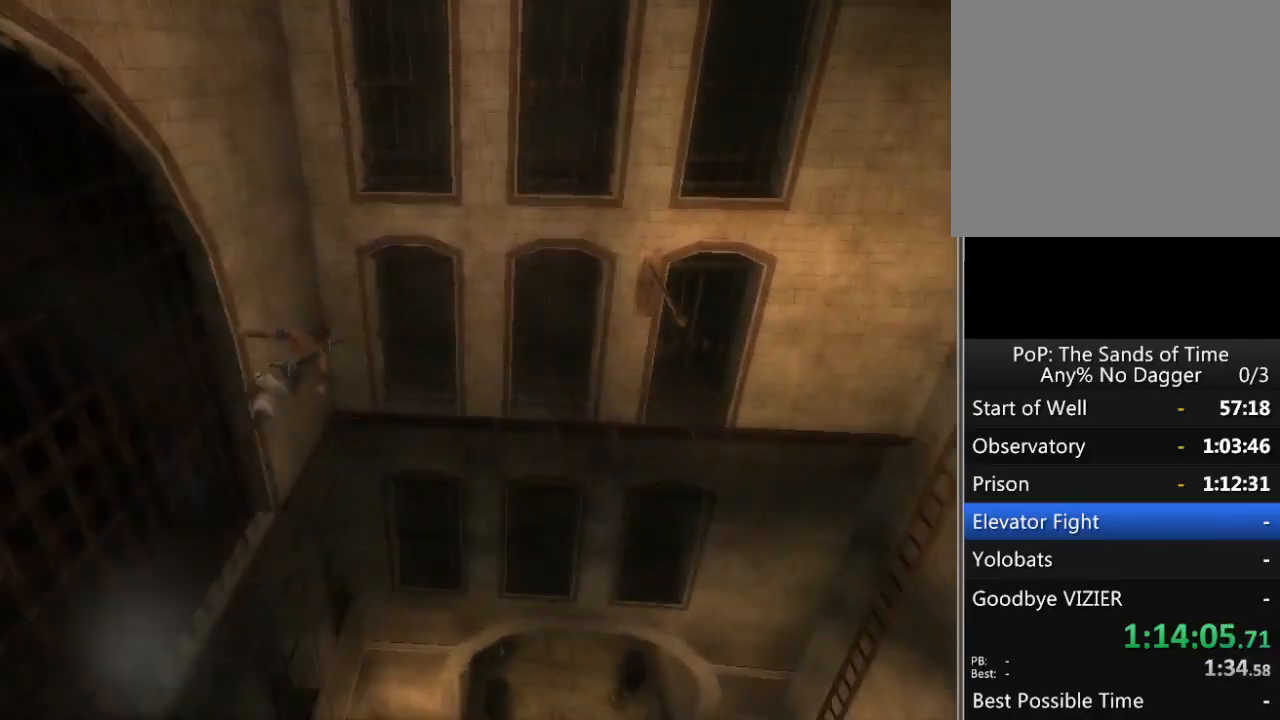
{"buttons": ["A", "R1"], "left_stick": "center", "right_stick": "center", "events": [[183, "A", "down"], [300, "A", "up"], [367, "A", "down"], [433, "A", "up"], [483, "A", "down"]]}
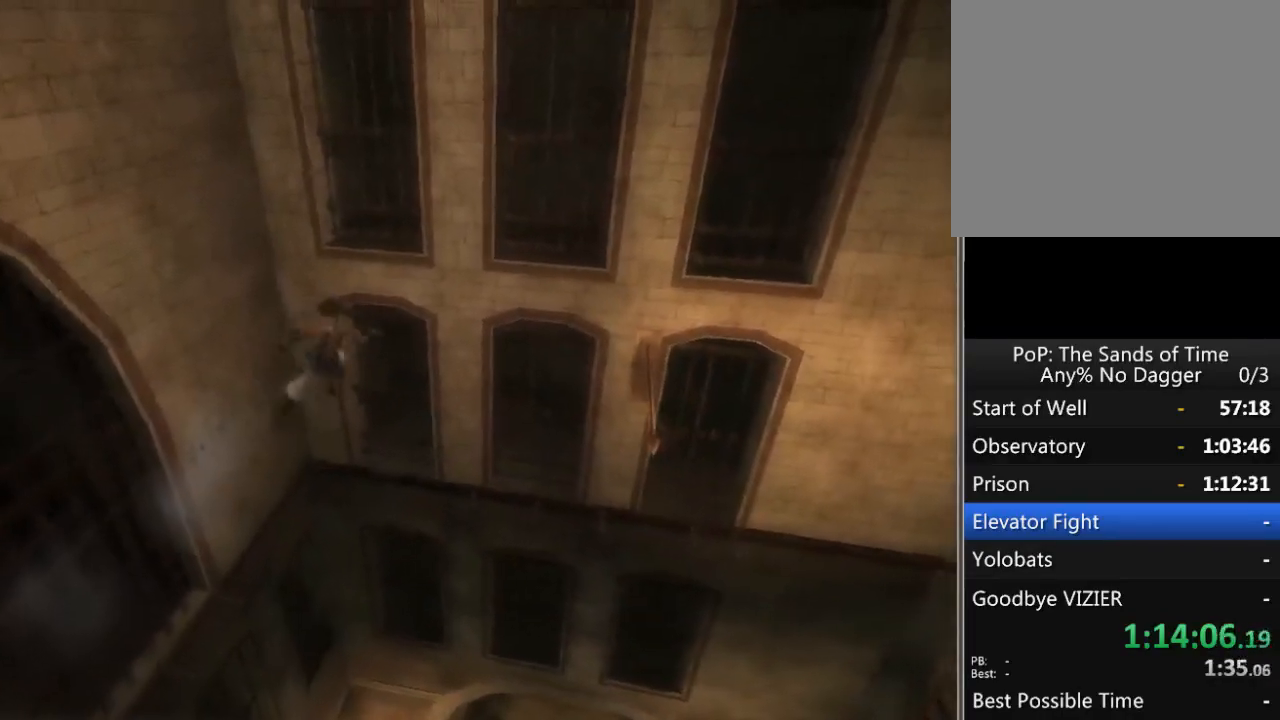
{"buttons": ["A", "R1"], "left_stick": "center", "right_stick": "center", "events": [[83, "A", "up"], [217, "A", "down"], [250, "A", "up"], [333, "A", "down"], [383, "A", "up"], [500, "A", "down"]]}
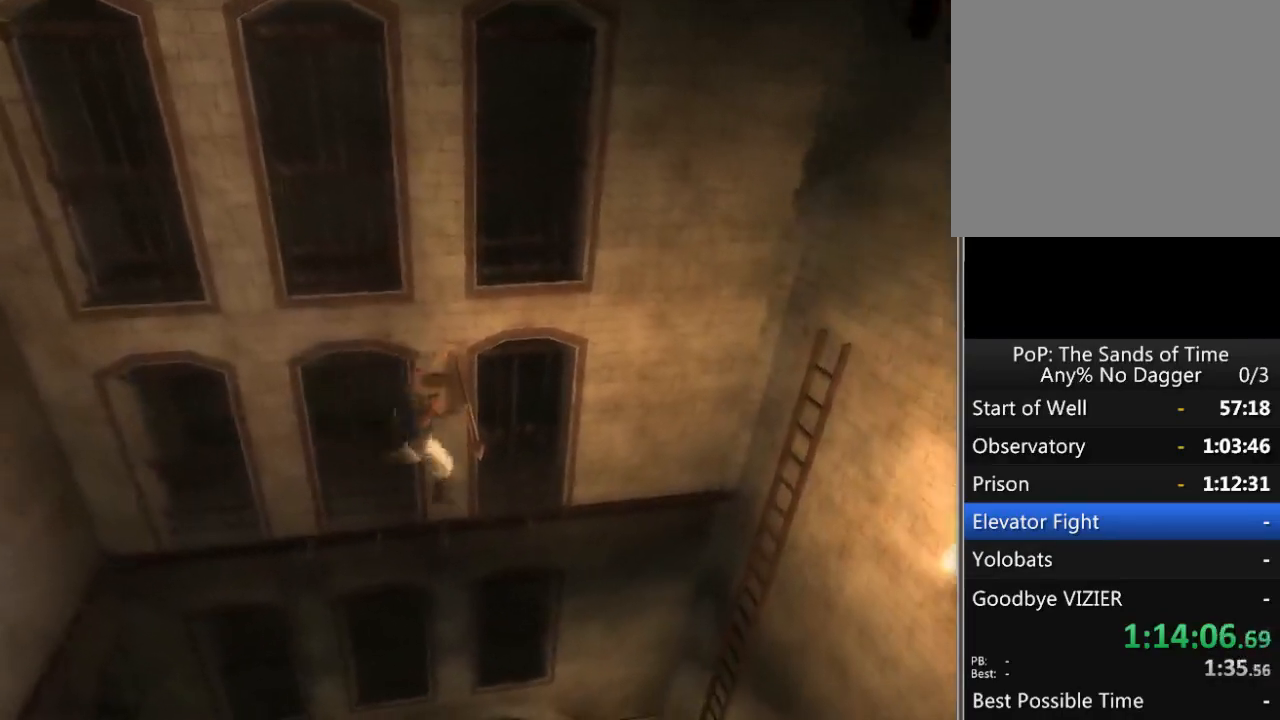
{"buttons": [], "left_stick": "down", "right_stick": "center", "events": [[50, "A", "up"], [117, "A", "down"], [217, "A", "up"], [283, "A", "down"], [367, "A", "up"], [400, "R1", "up"], [433, "left_stick", "down"]]}
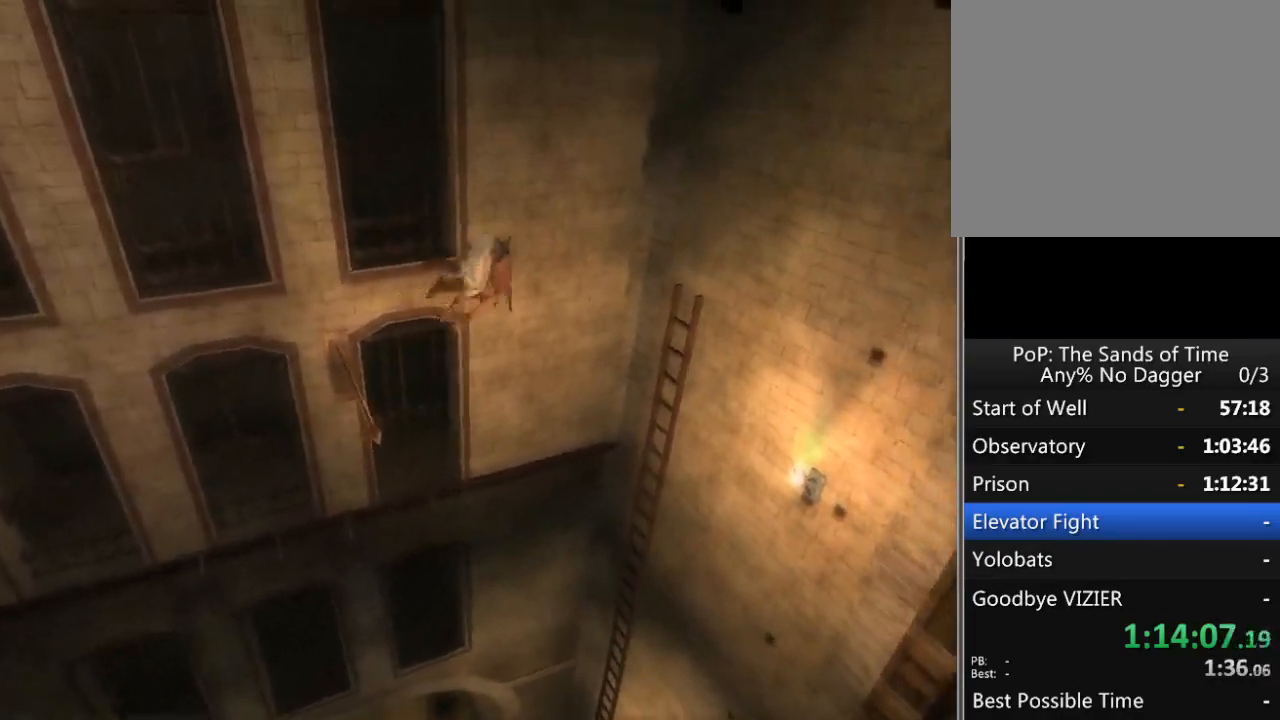
{"buttons": [], "left_stick": "down", "right_stick": "center", "events": []}
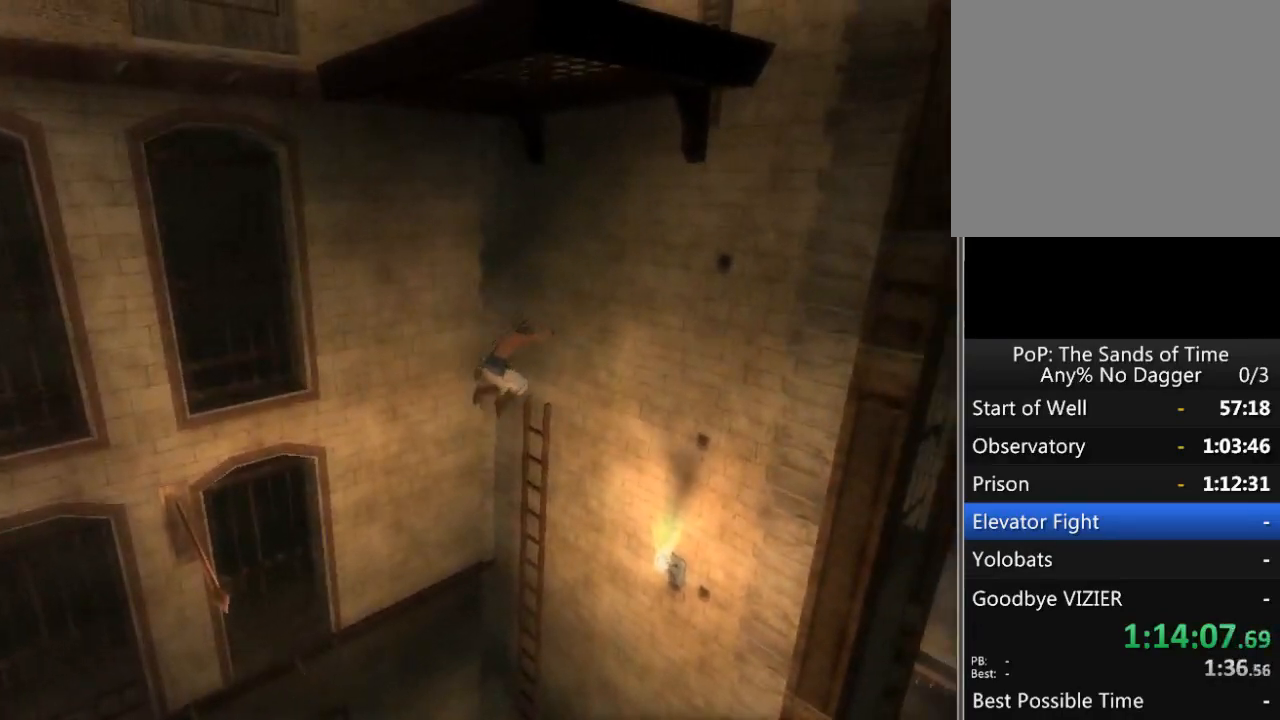
{"buttons": [], "left_stick": "down", "right_stick": "center", "events": []}
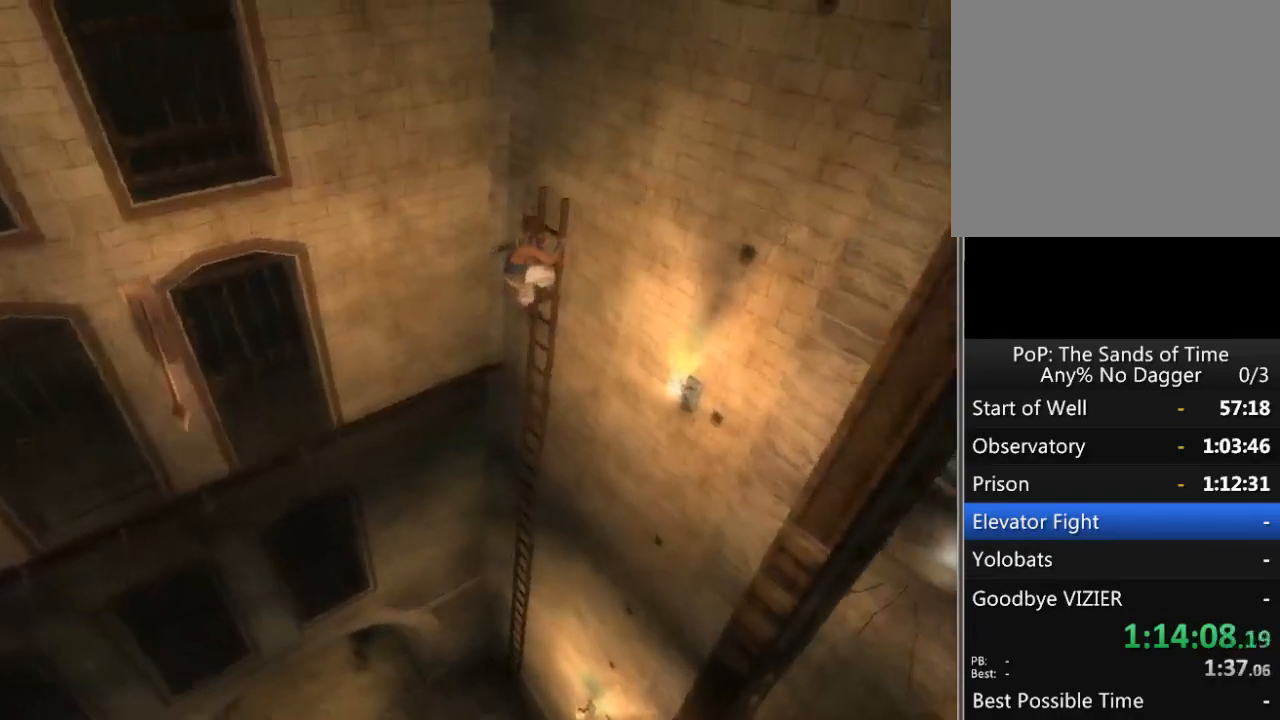
{"buttons": [], "left_stick": "down", "right_stick": "center", "events": []}
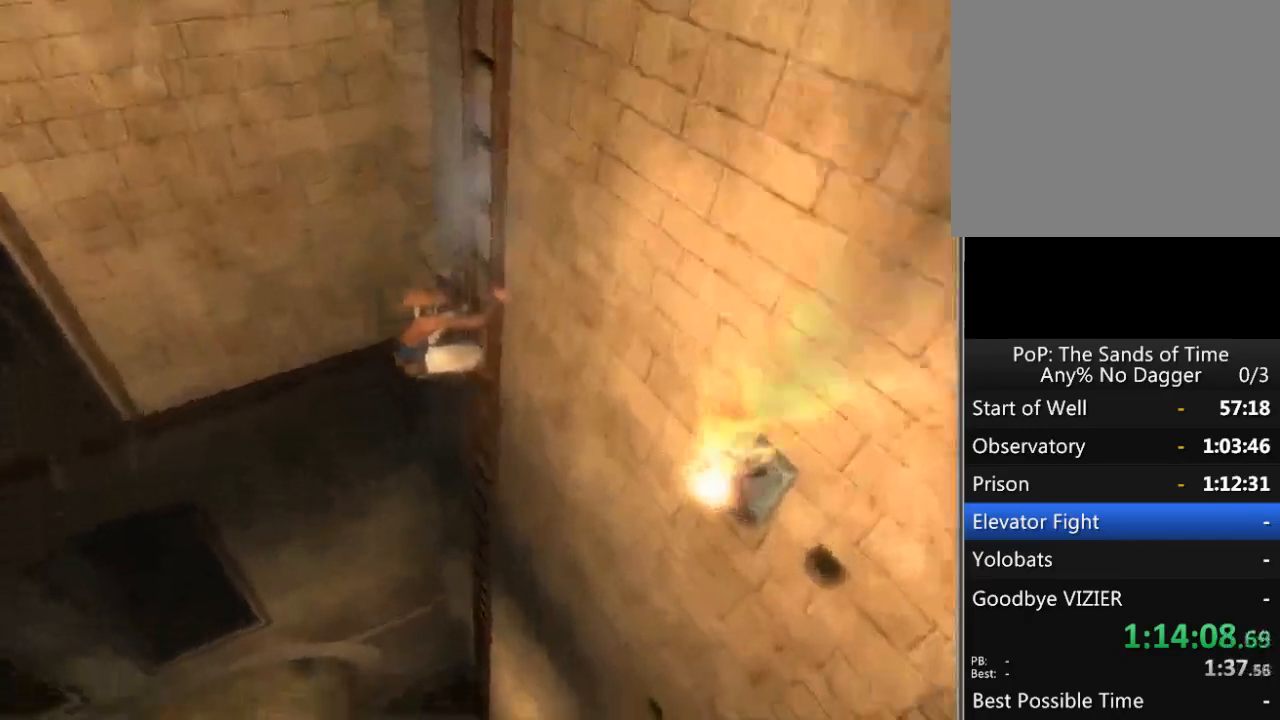
{"buttons": [], "left_stick": "down", "right_stick": "center", "events": []}
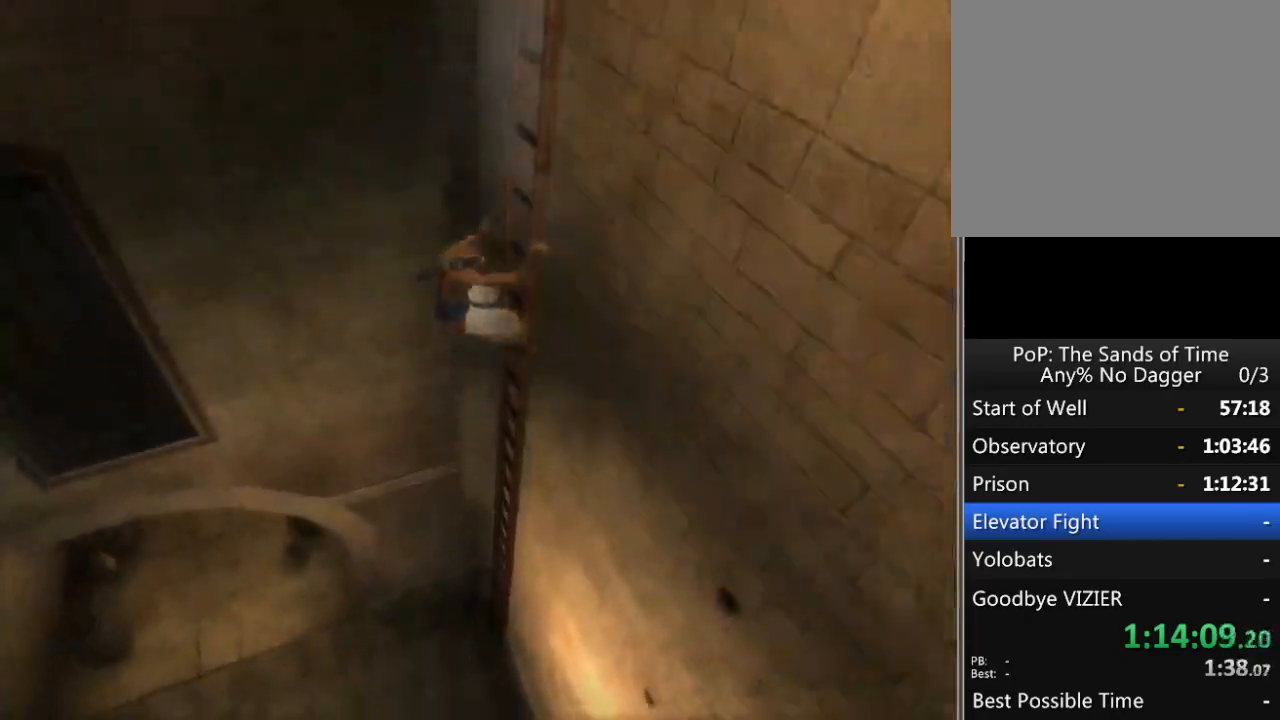
{"buttons": [], "left_stick": "down", "right_stick": "center", "events": []}
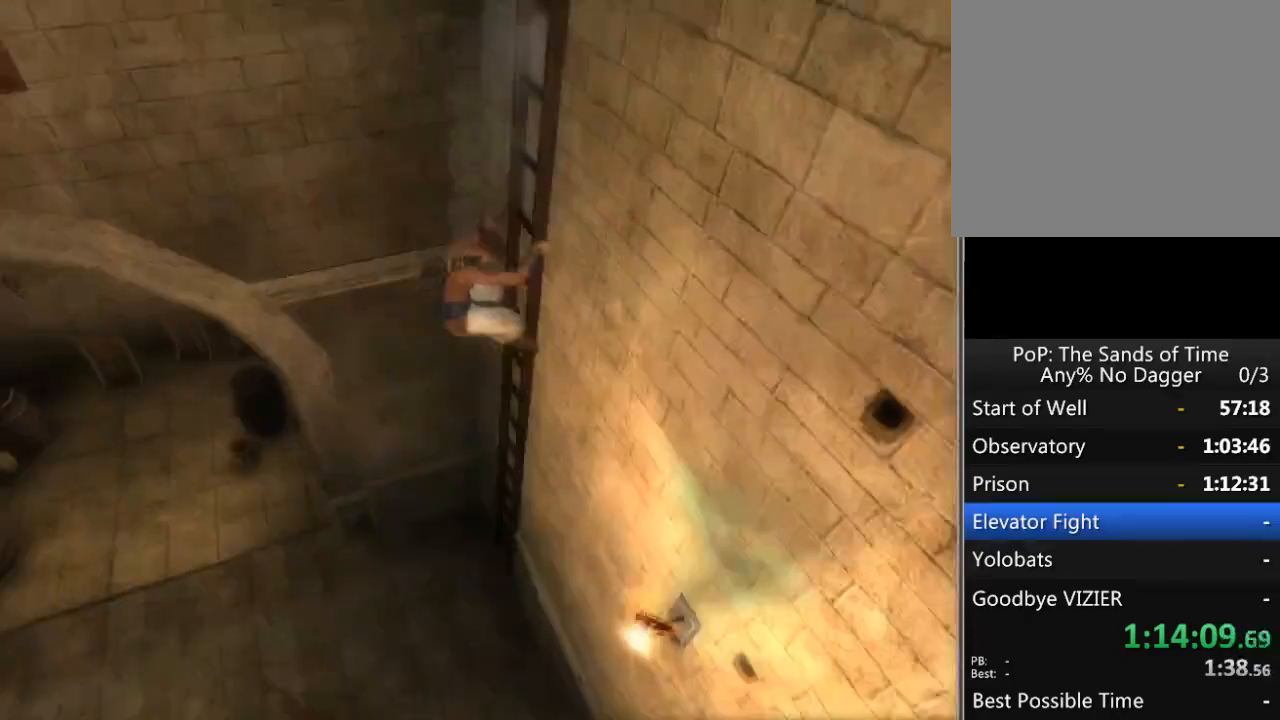
{"buttons": [], "left_stick": "down", "right_stick": "center", "events": [[17, "B", "down"], [167, "B", "up"]]}
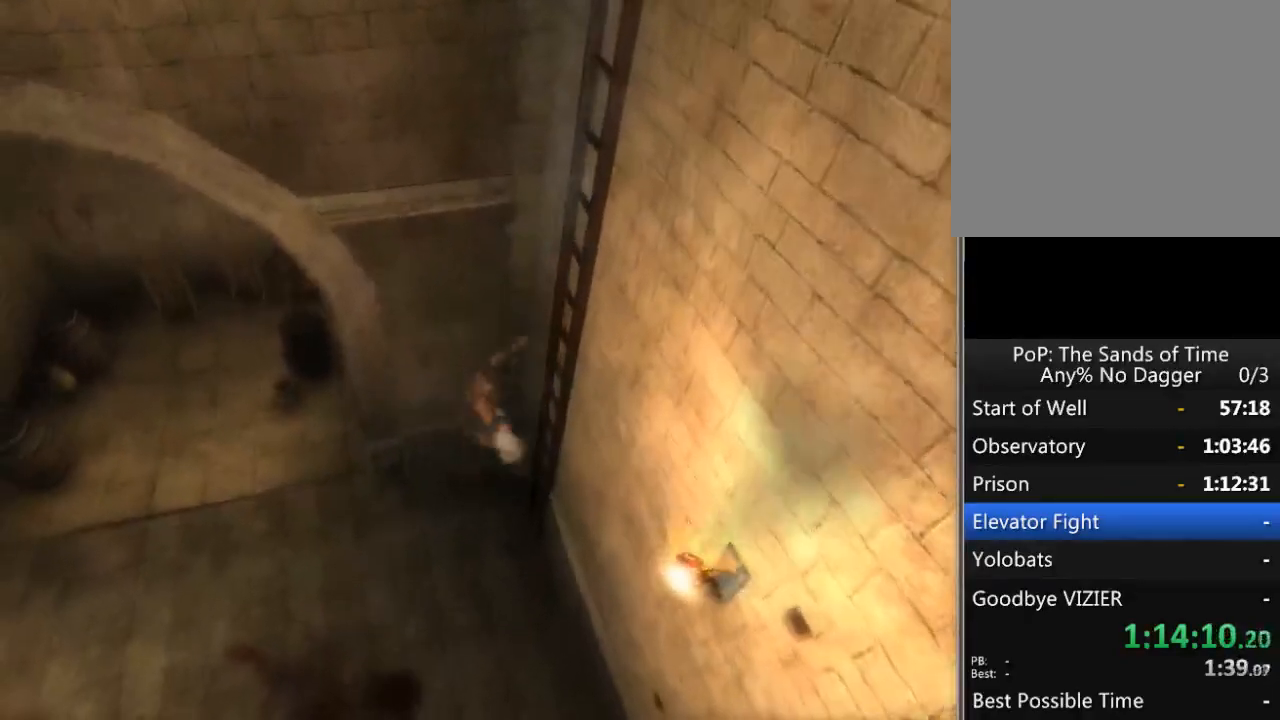
{"buttons": [], "left_stick": "down-left", "right_stick": "center", "events": [[317, "left_stick", "down-left"]]}